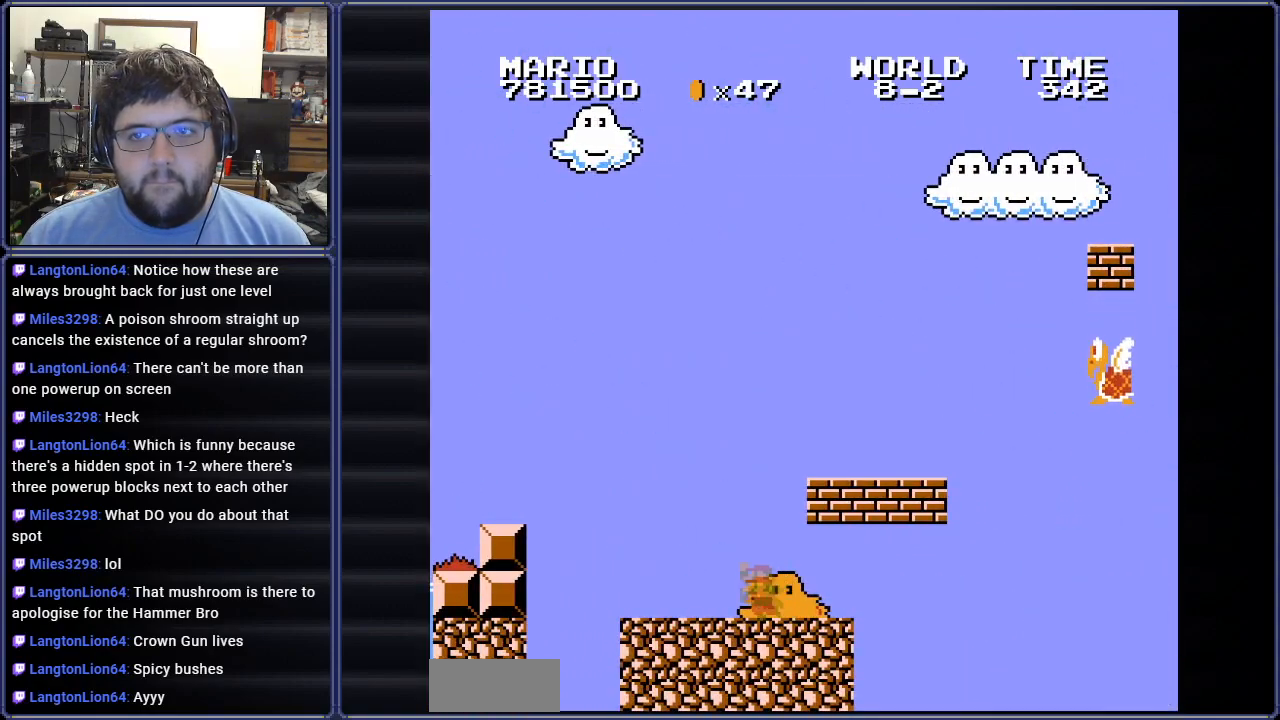
Gameplay with a controller (Nintendo layout); each line is a JSON object with the inputs held at the frame after it. "events" lists button and stick changes between this image and that frame as [ms after this image, input, new state], when the widget could be followed in between. Not read: L3 R3.
{"buttons": [], "events": [[117, "DPAD_RIGHT", "down"], [484, "DPAD_RIGHT", "up"], [500, "A", "up"]]}
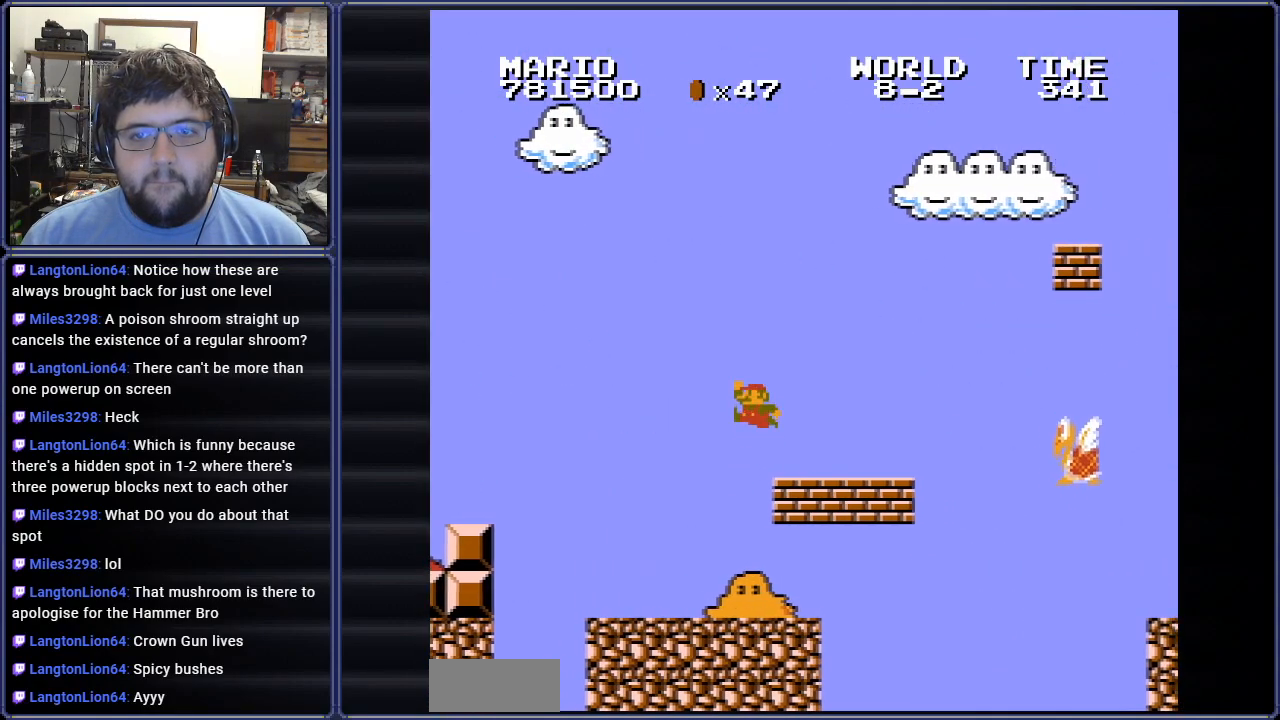
{"buttons": ["B"], "events": [[134, "DPAD_LEFT", "down"], [184, "B", "down"], [284, "DPAD_LEFT", "up"]]}
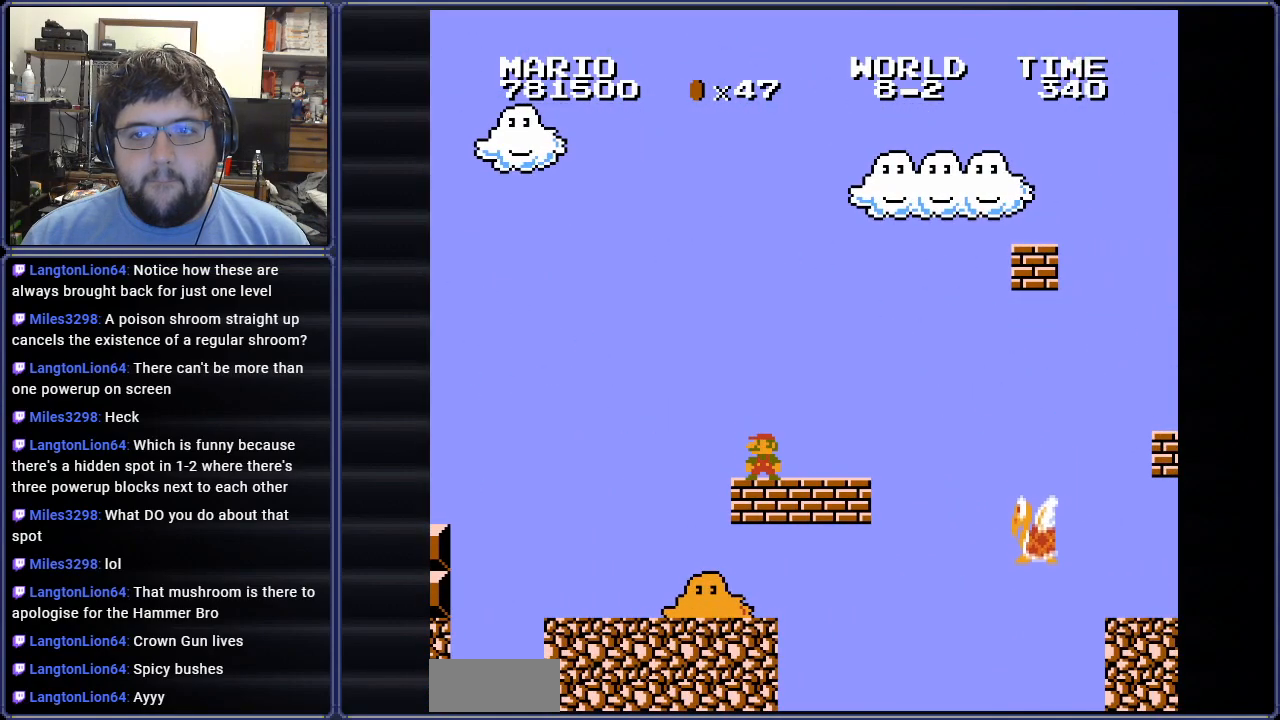
{"buttons": ["B", "DPAD_RIGHT"], "events": [[400, "DPAD_RIGHT", "down"]]}
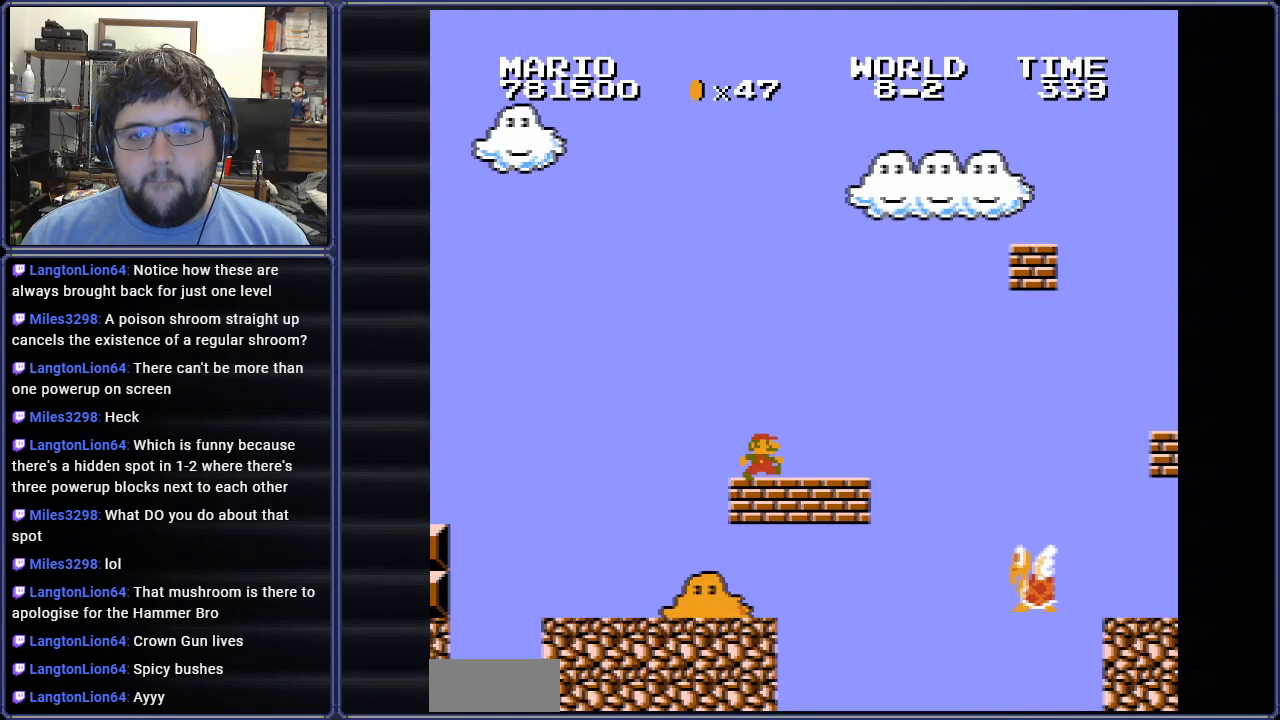
{"buttons": ["B", "DPAD_RIGHT"], "events": [[84, "DPAD_RIGHT", "up"], [367, "DPAD_RIGHT", "down"]]}
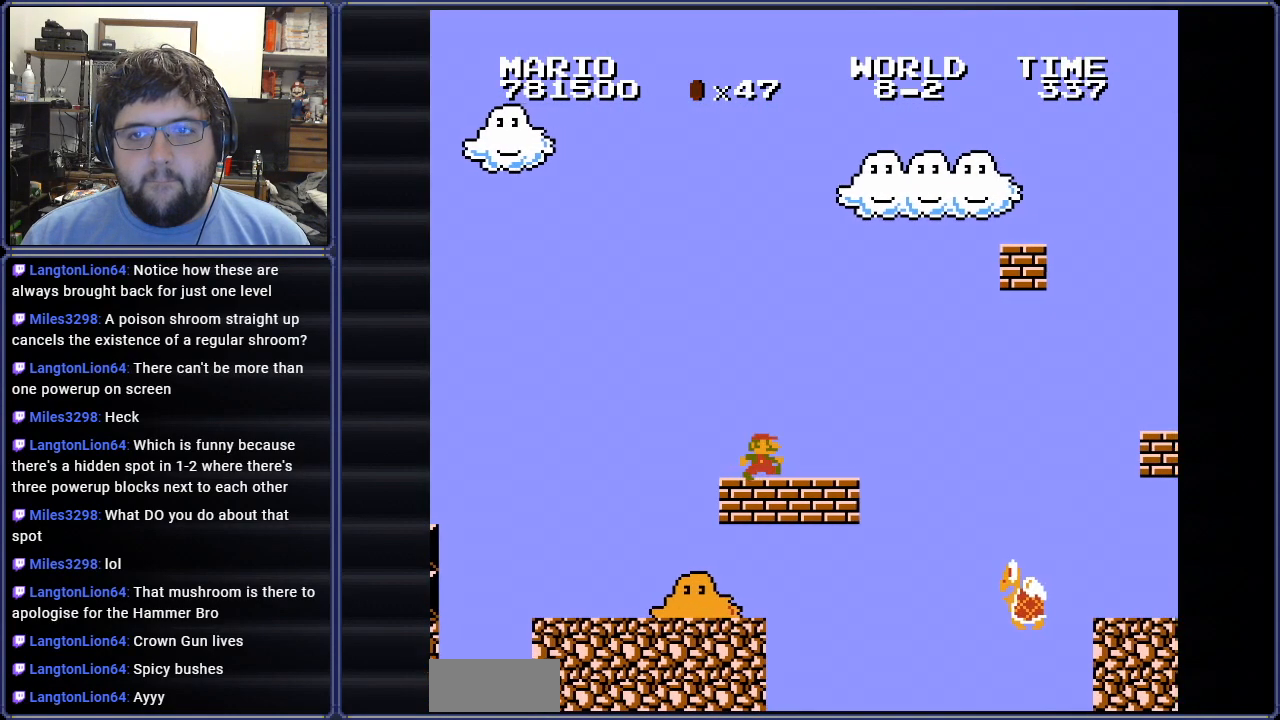
{"buttons": ["B", "DPAD_RIGHT"], "events": [[100, "DPAD_RIGHT", "up"], [384, "DPAD_RIGHT", "down"]]}
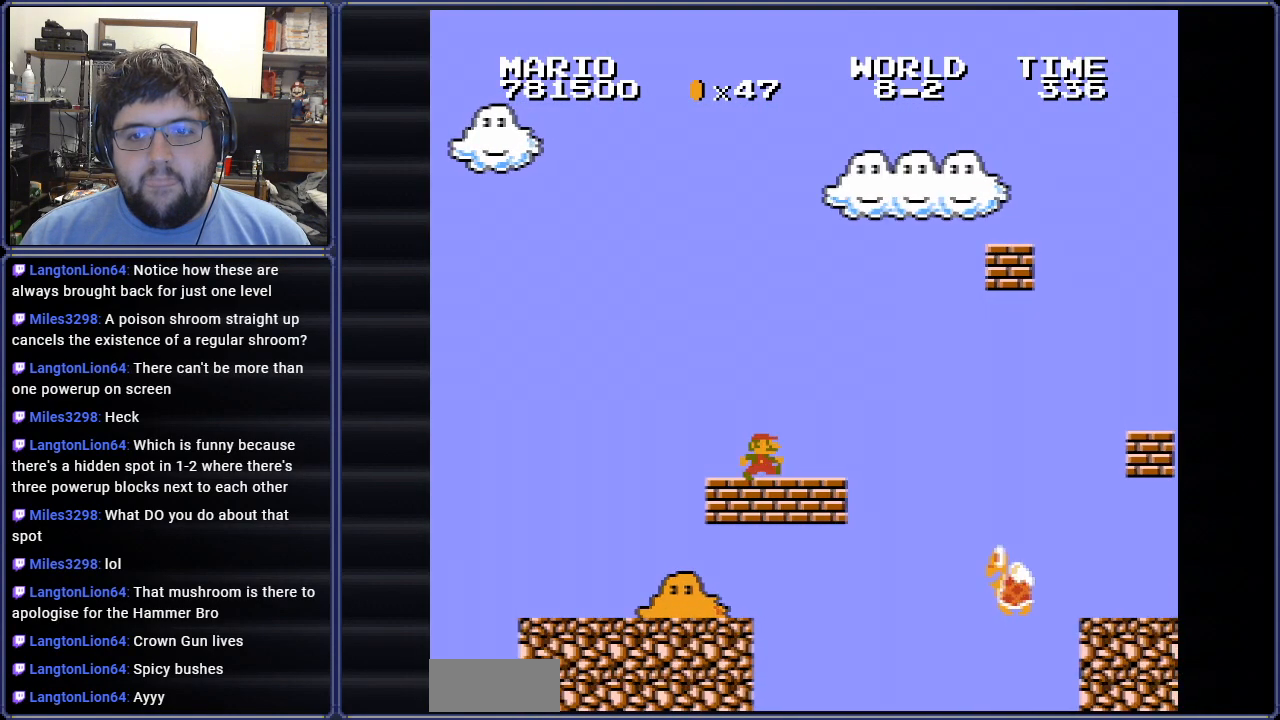
{"buttons": ["A", "B"], "events": [[267, "A", "down"], [367, "DPAD_RIGHT", "up"]]}
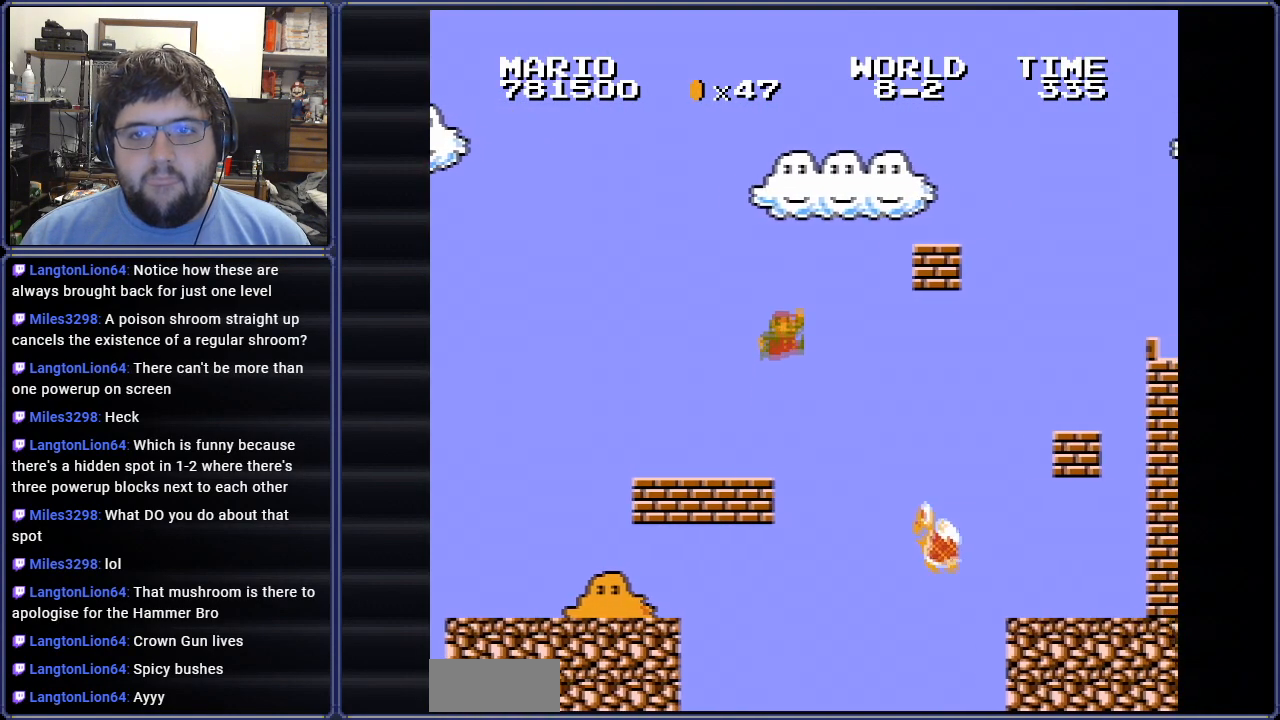
{"buttons": ["A", "B", "DPAD_RIGHT"], "events": [[67, "A", "up"], [300, "DPAD_LEFT", "down"], [367, "DPAD_LEFT", "up"], [451, "A", "down"], [467, "DPAD_RIGHT", "down"]]}
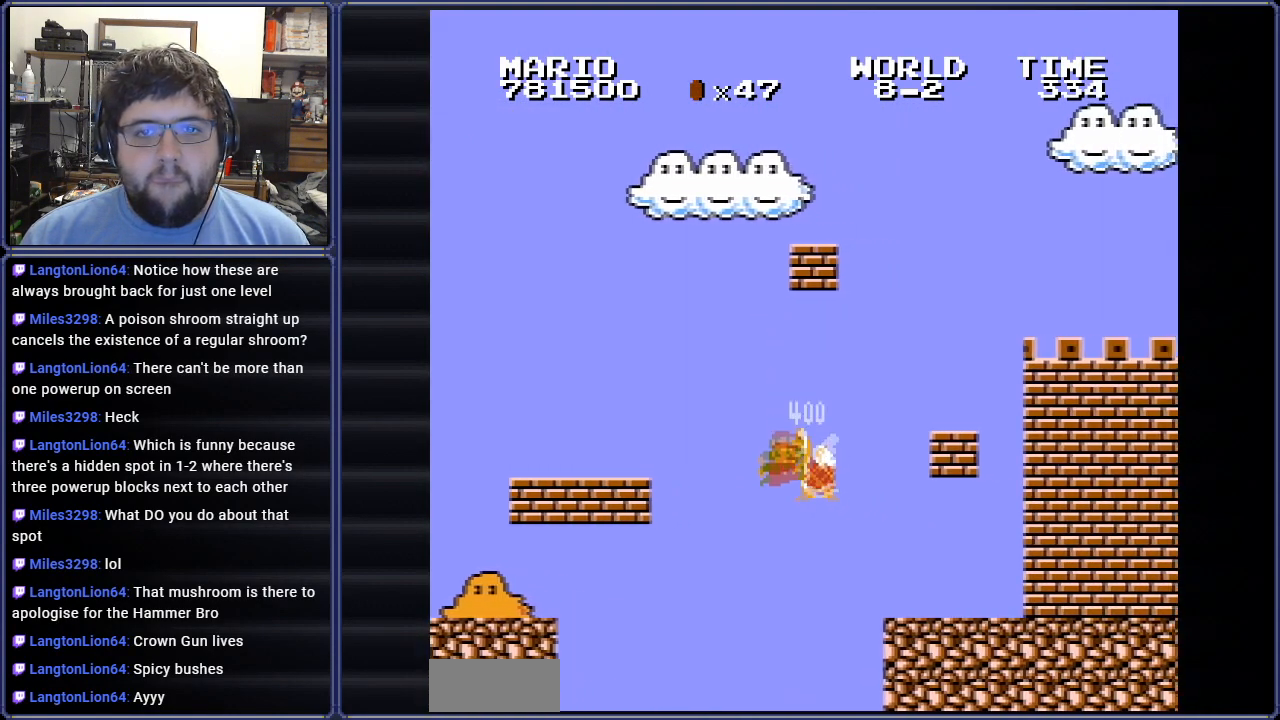
{"buttons": ["B"], "events": [[133, "DPAD_RIGHT", "up"], [400, "A", "up"]]}
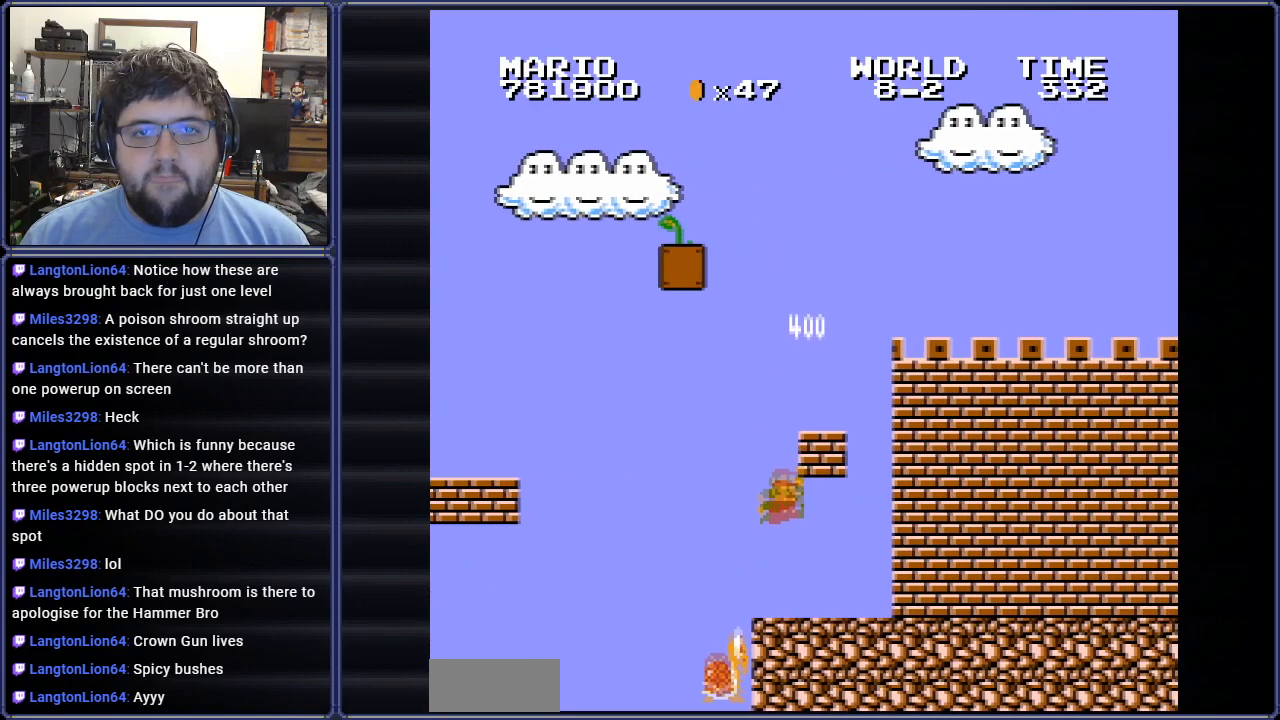
{"buttons": ["B"], "events": [[150, "DPAD_RIGHT", "down"], [250, "DPAD_RIGHT", "up"], [284, "DPAD_LEFT", "down"], [434, "DPAD_LEFT", "up"]]}
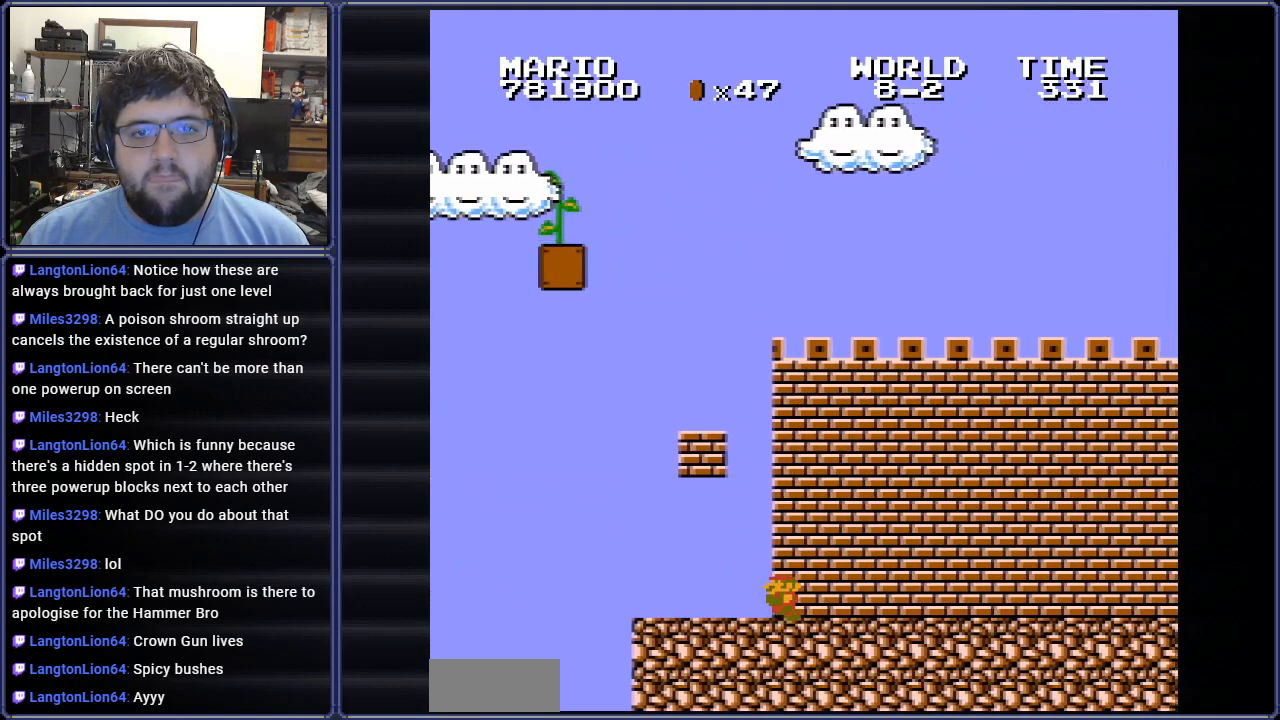
{"buttons": ["A", "B"], "events": [[50, "A", "down"], [100, "DPAD_LEFT", "down"], [383, "DPAD_LEFT", "up"]]}
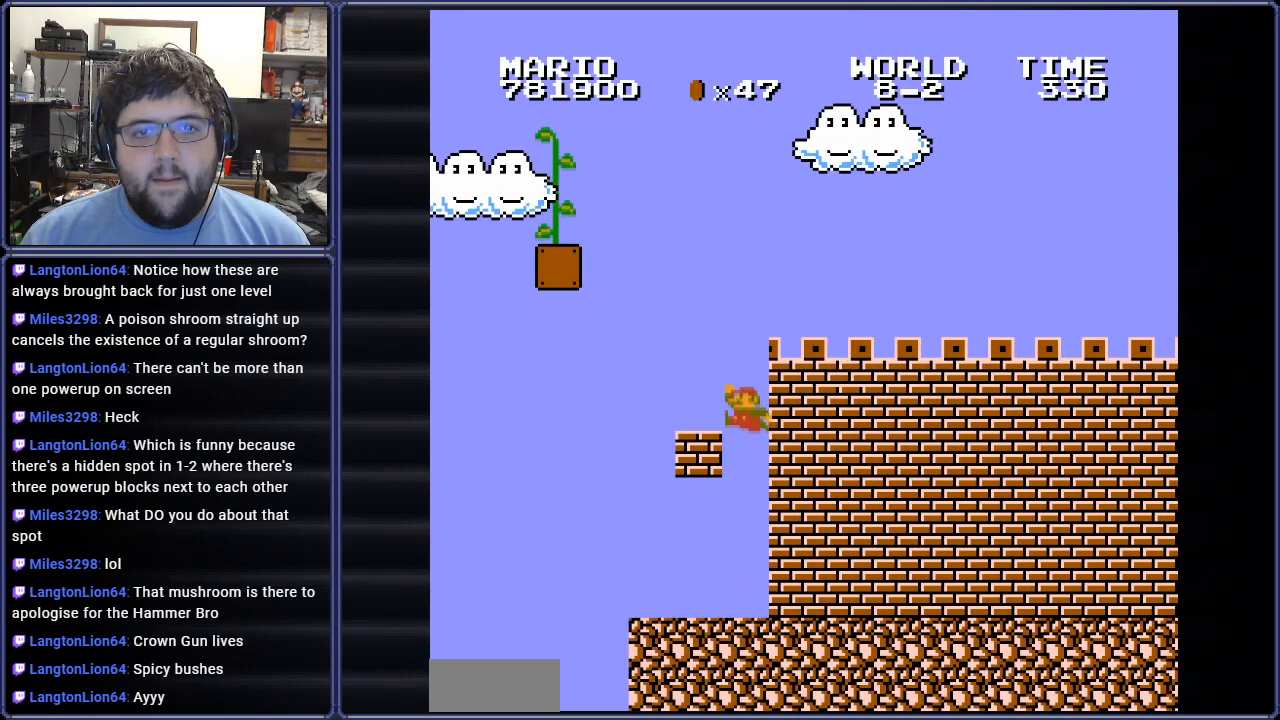
{"buttons": ["B", "DPAD_UP", "DPAD_LEFT"], "events": [[50, "A", "up"], [434, "DPAD_LEFT", "down"], [484, "DPAD_UP", "down"]]}
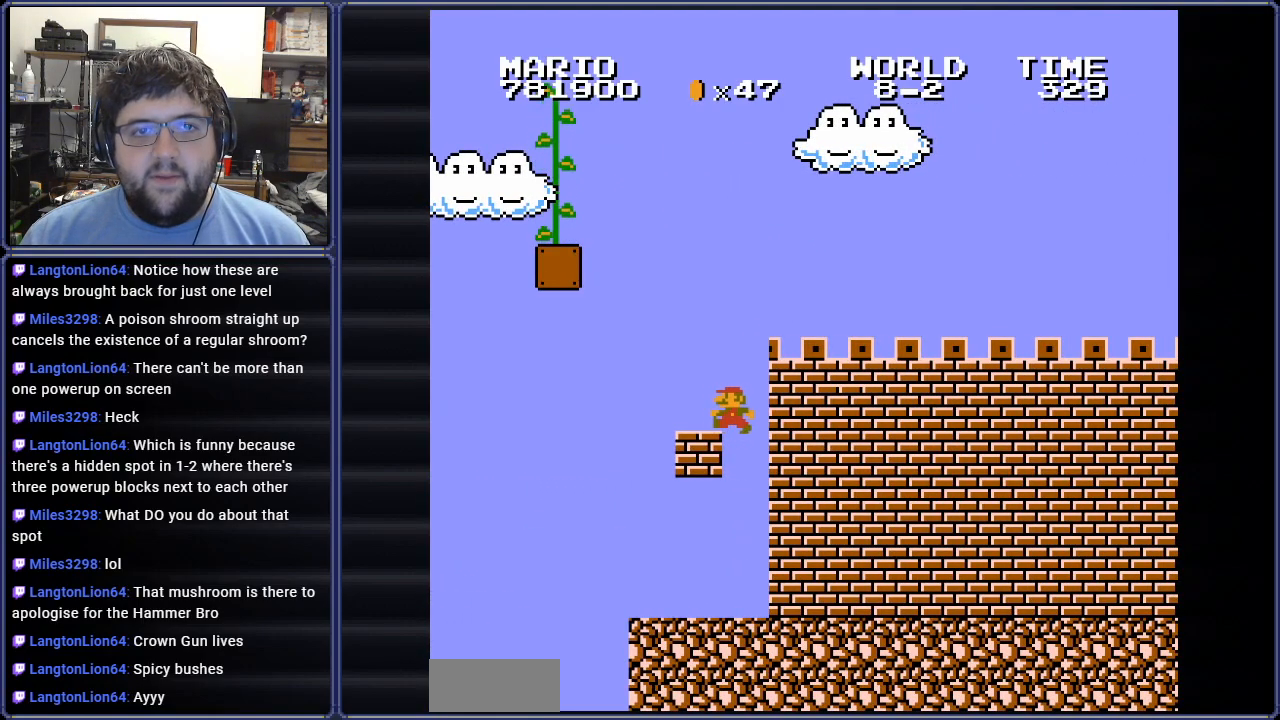
{"buttons": ["A", "B", "DPAD_LEFT"], "events": [[133, "DPAD_UP", "up"], [217, "A", "down"]]}
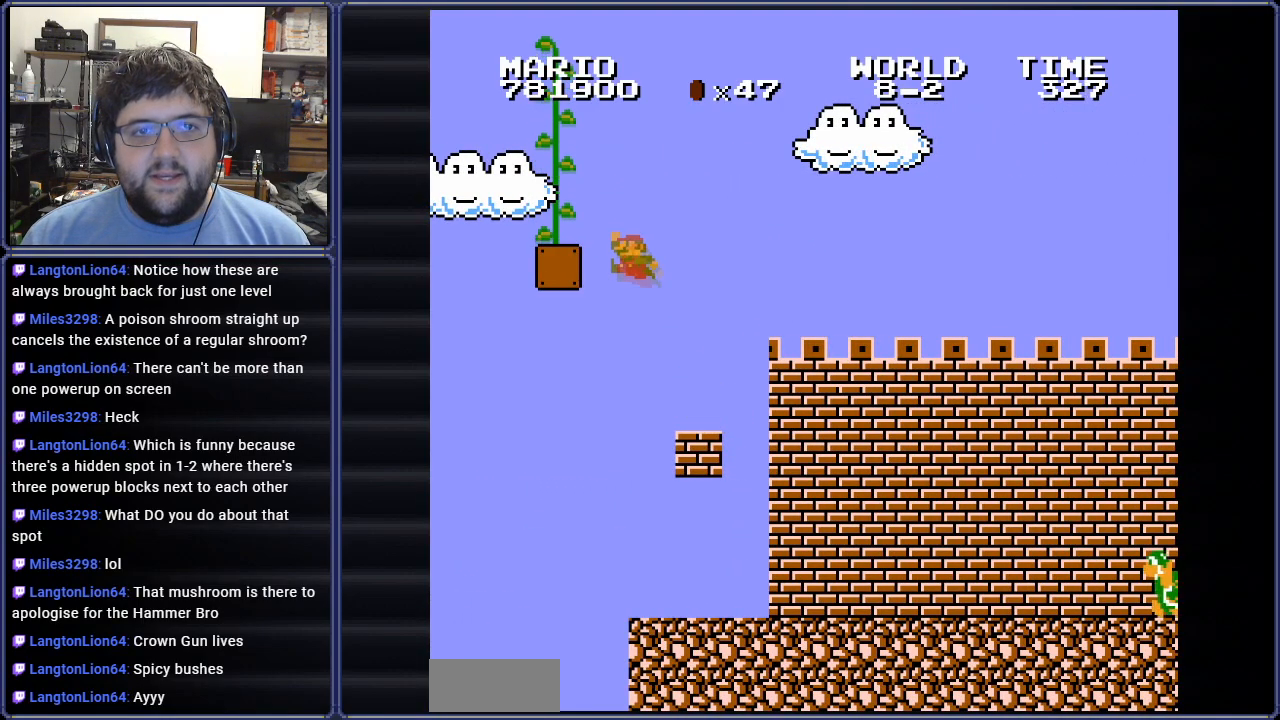
{"buttons": ["B", "DPAD_UP"], "events": [[50, "DPAD_UP", "down"], [217, "DPAD_LEFT", "up"], [300, "DPAD_RIGHT", "down"], [367, "A", "up"], [367, "DPAD_RIGHT", "up"]]}
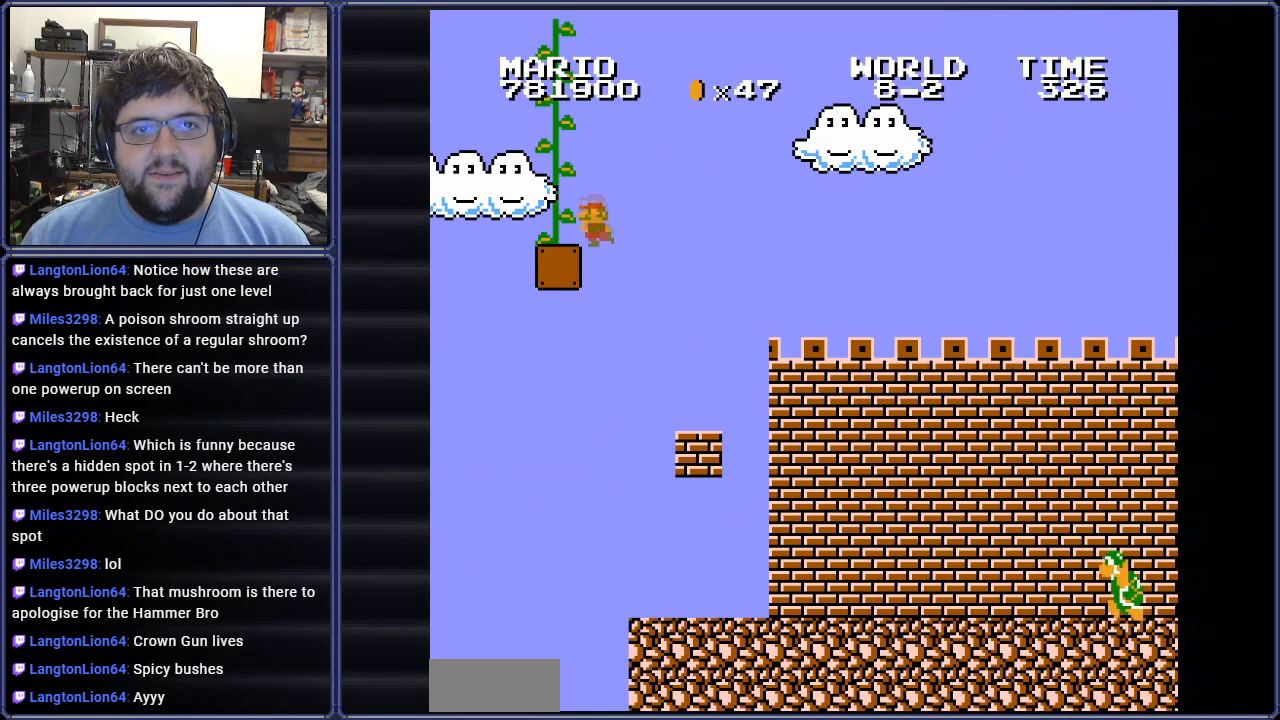
{"buttons": ["B", "DPAD_UP", "DPAD_RIGHT"], "events": [[200, "DPAD_RIGHT", "down"], [283, "A", "down"], [467, "A", "up"]]}
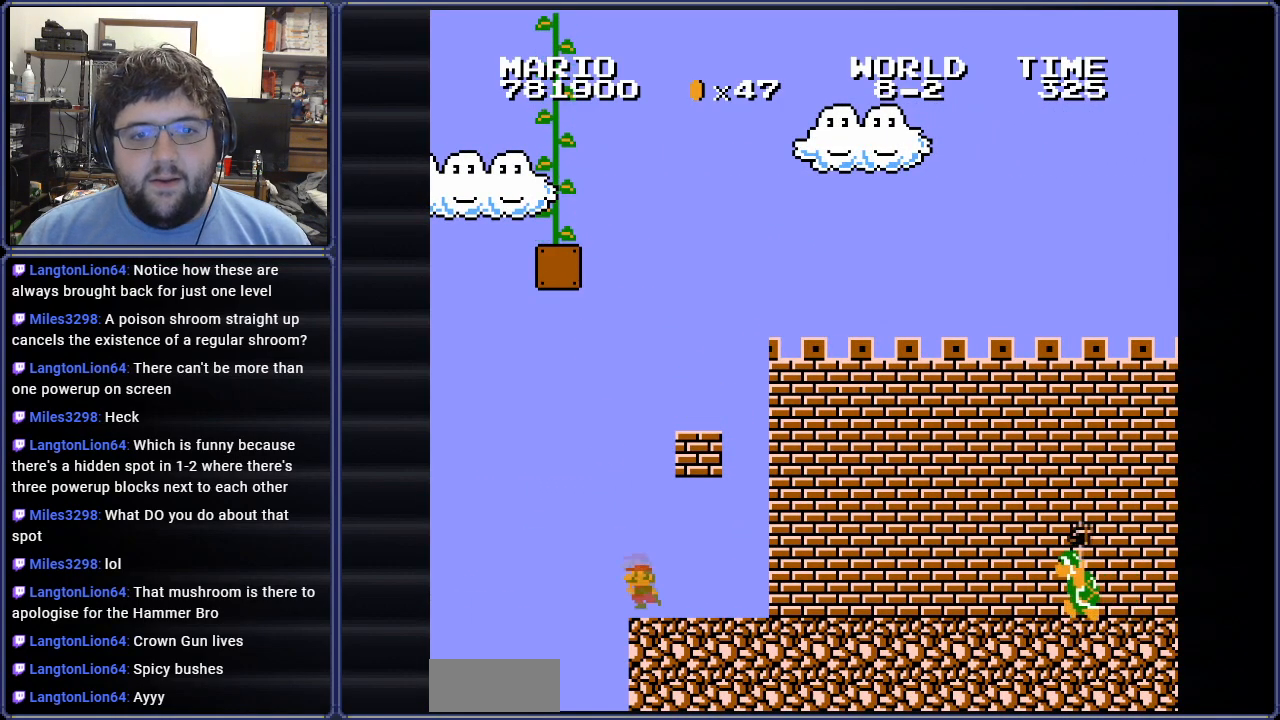
{"buttons": ["A", "B"], "events": [[150, "DPAD_LEFT", "down"], [150, "DPAD_RIGHT", "up"], [167, "DPAD_UP", "up"], [234, "DPAD_UP", "down"], [317, "DPAD_UP", "up"], [334, "DPAD_LEFT", "up"], [451, "A", "down"]]}
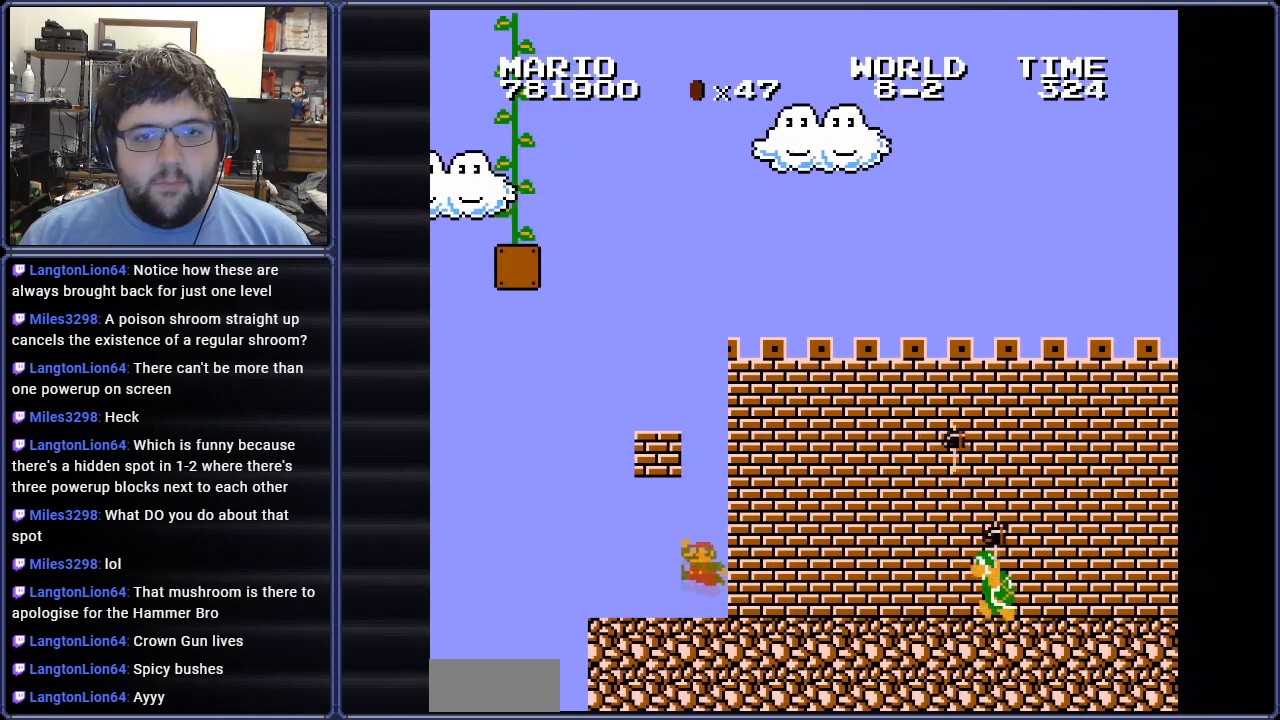
{"buttons": ["B", "DPAD_LEFT"], "events": [[50, "DPAD_LEFT", "down"], [450, "A", "up"]]}
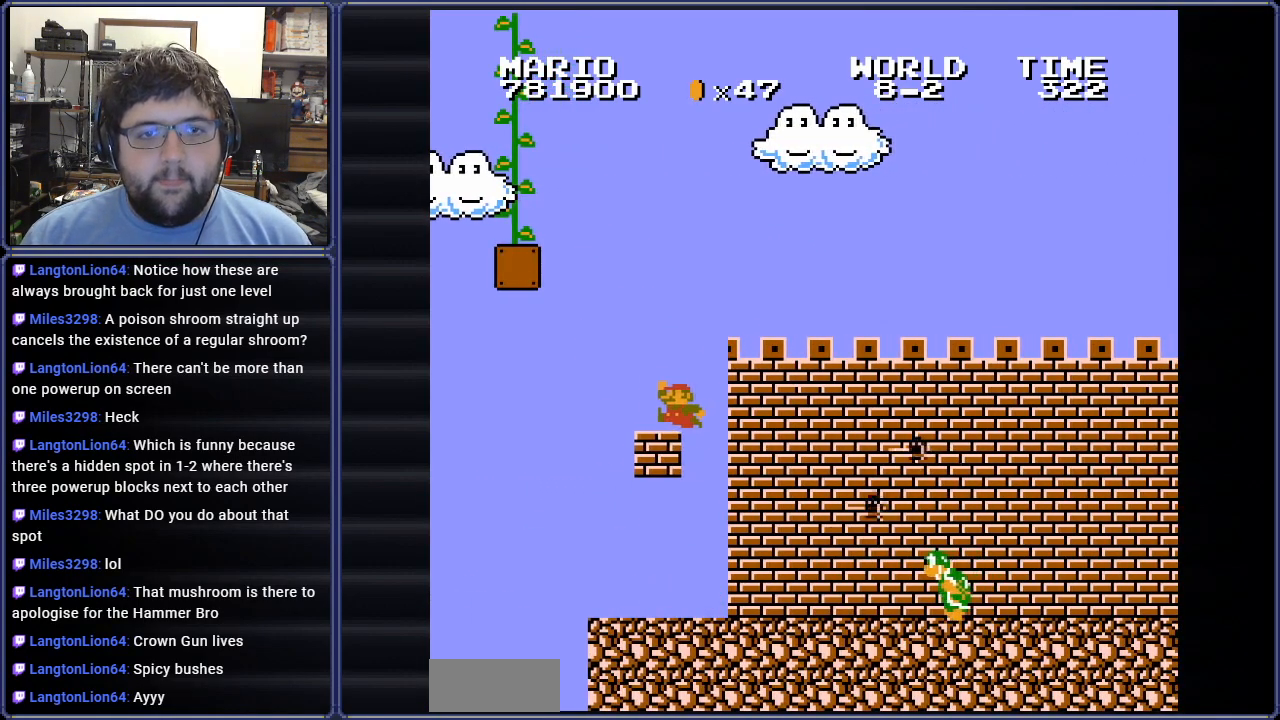
{"buttons": ["A", "B", "DPAD_UP", "DPAD_LEFT"], "events": [[84, "A", "down"], [84, "DPAD_UP", "down"], [234, "DPAD_UP", "up"], [317, "DPAD_UP", "down"]]}
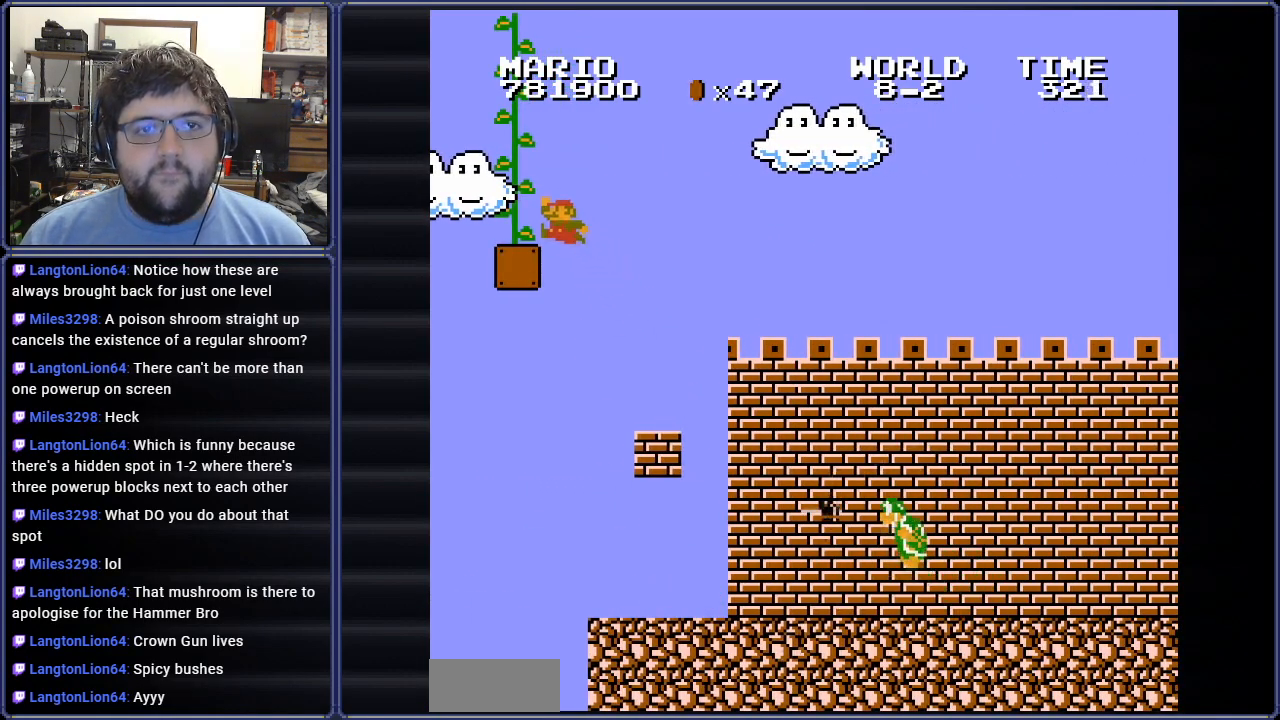
{"buttons": ["B", "DPAD_UP"], "events": [[133, "DPAD_LEFT", "up"], [300, "A", "up"]]}
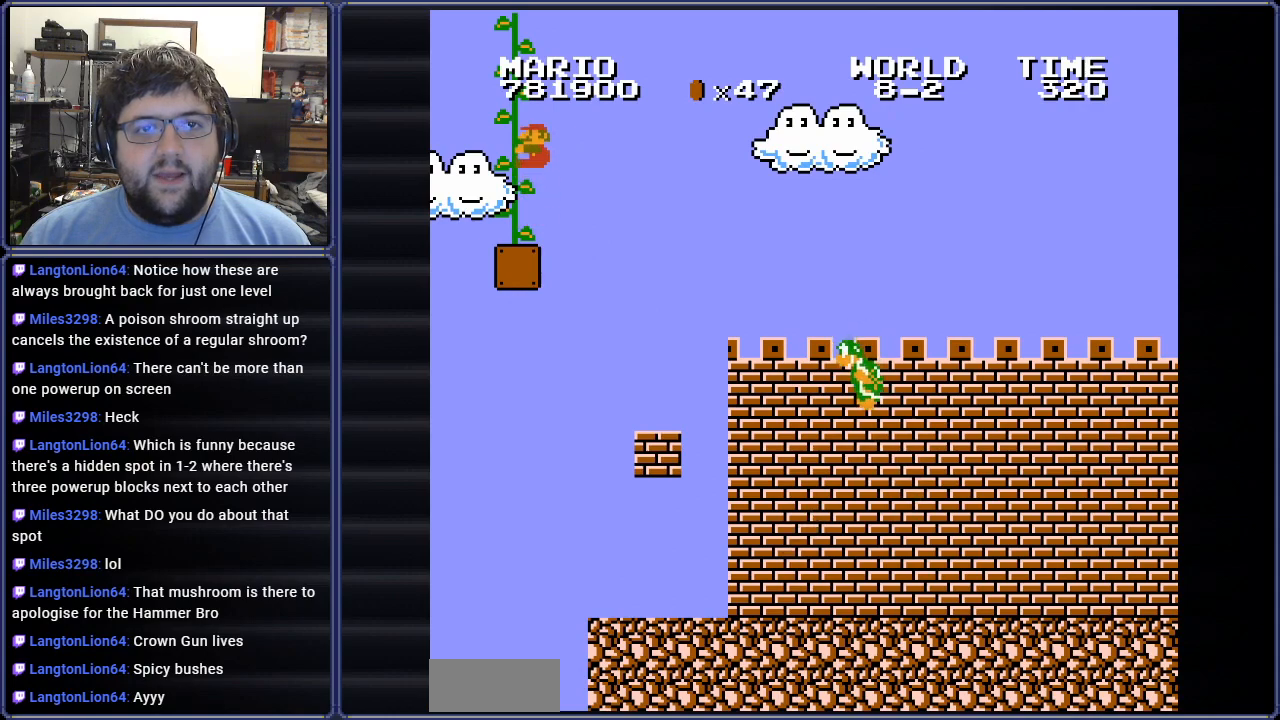
{"buttons": ["B", "DPAD_UP"], "events": []}
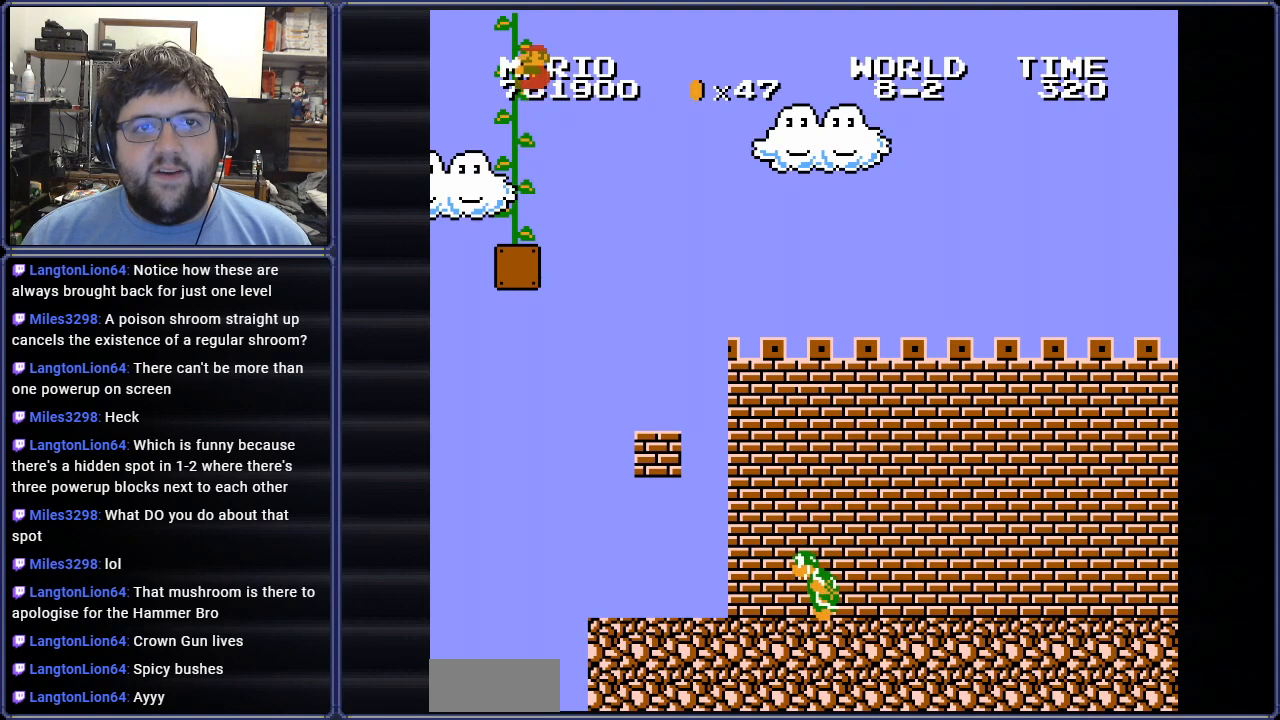
{"buttons": ["DPAD_UP"], "events": [[500, "B", "up"]]}
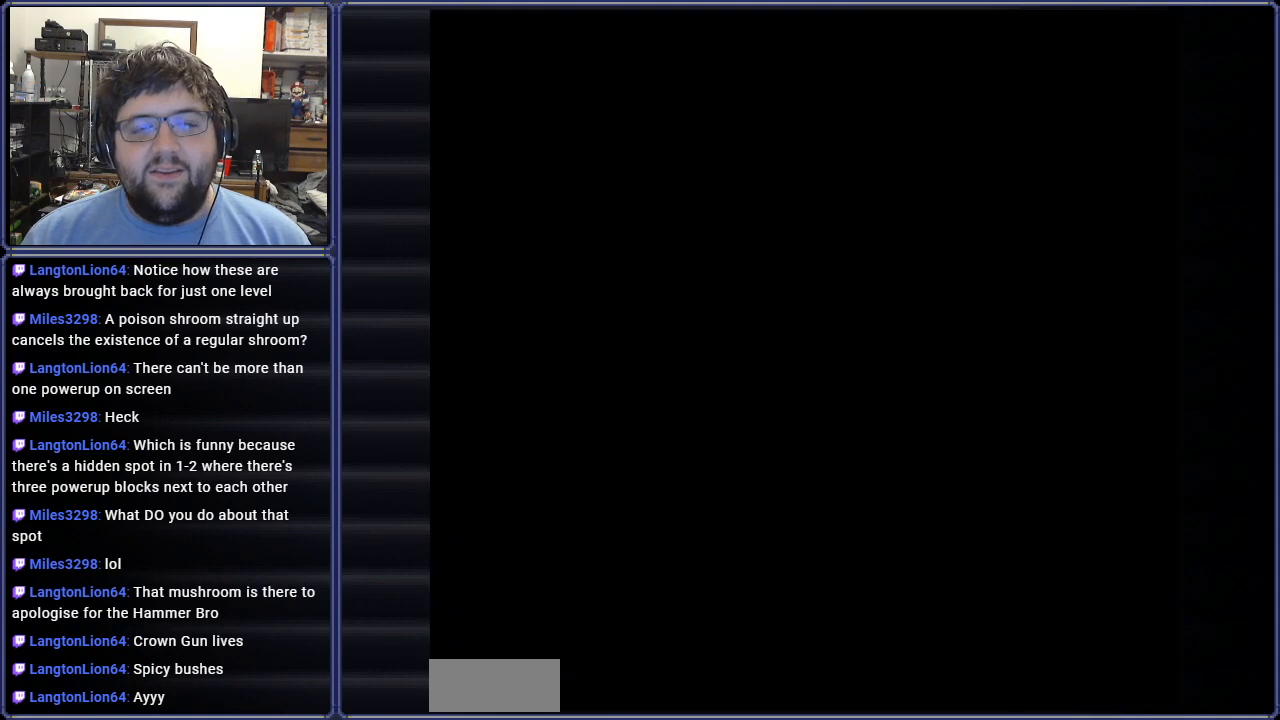
{"buttons": [], "events": [[334, "DPAD_UP", "up"]]}
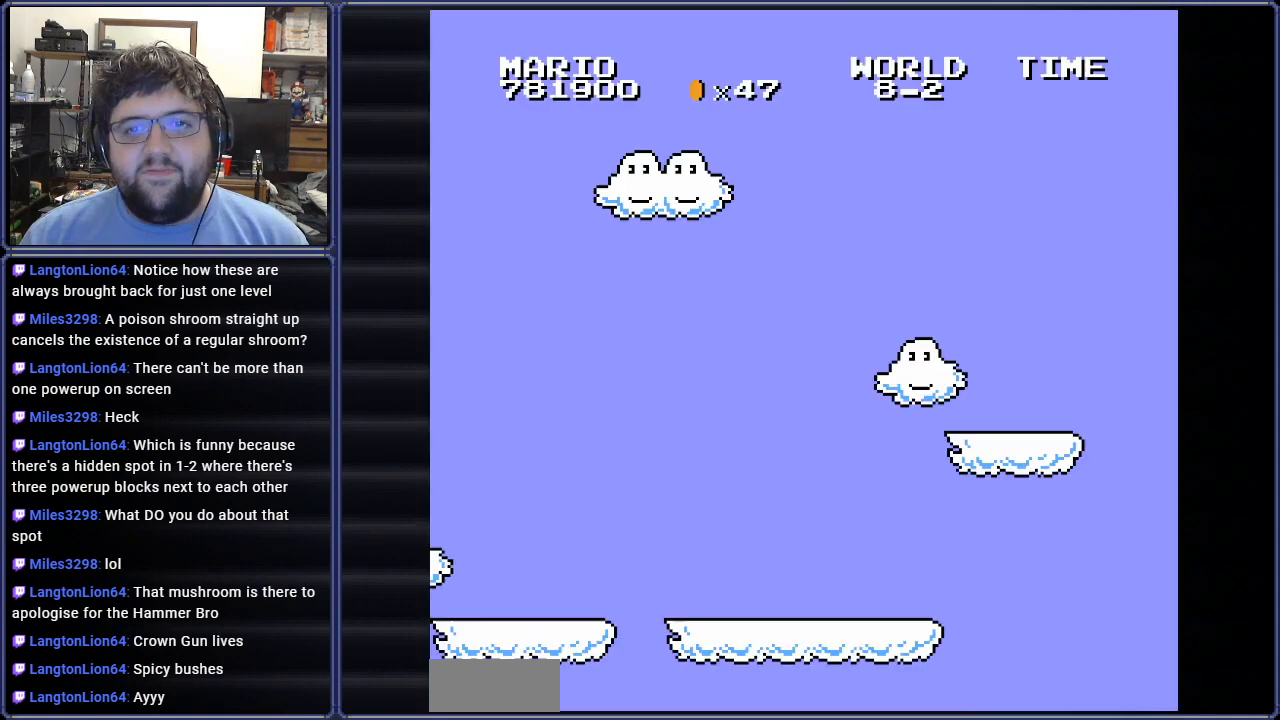
{"buttons": ["B", "DPAD_UP"], "events": [[267, "DPAD_UP", "down"], [300, "B", "down"]]}